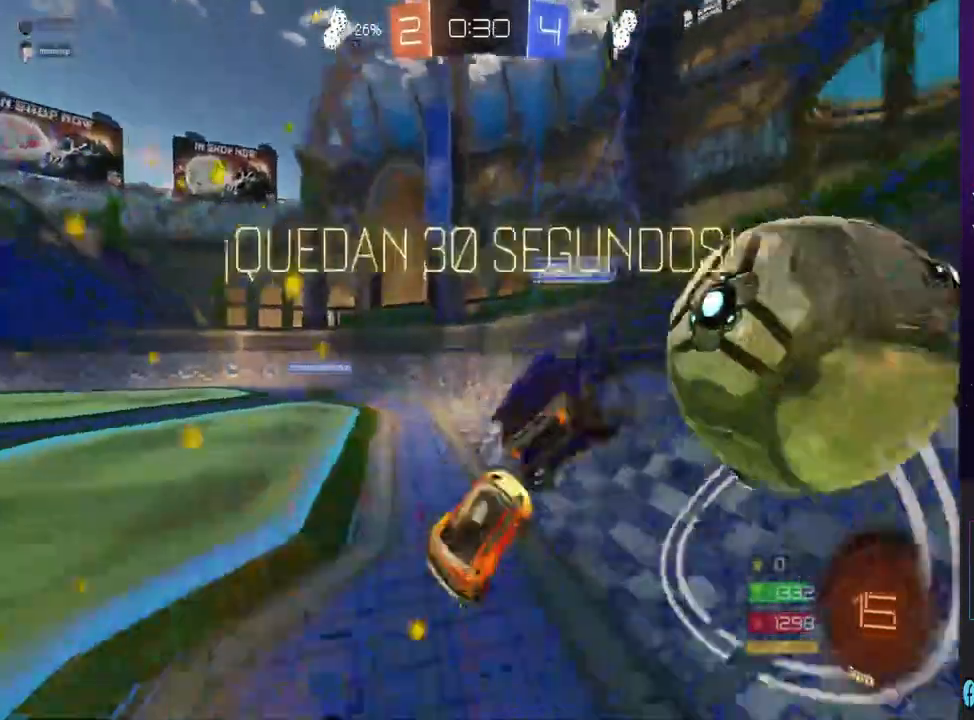
Gameplay with a controller (PlayStation layout); each line is a JSON object with the inputs held at the frame after it (dt_ms = milliseconds from this image to that frame). "events" lists button and stick changes between this image and that frame as [ms after this image, input, new state], when the widget could be followed in between. Not read: TRIANGLE.
{"dt_ms": 500, "buttons": ["R2"], "left_stick": "right", "right_stick": "center", "events": [[133, "L2", "up"]]}
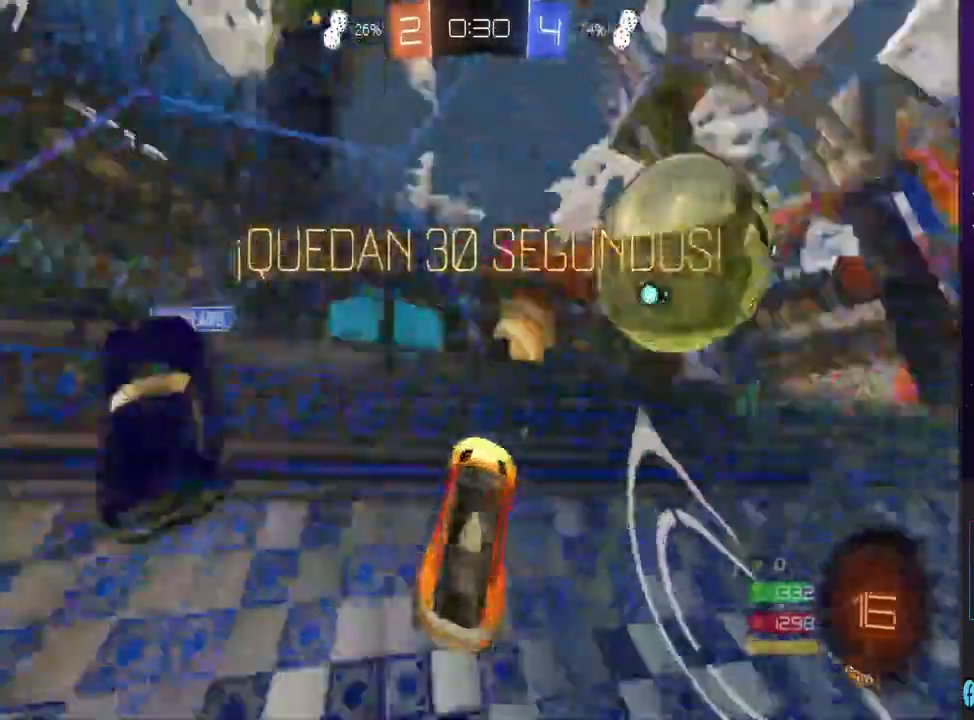
{"dt_ms": 500, "buttons": ["R2"], "left_stick": "center", "right_stick": "center", "events": [[100, "left_stick", "center"]]}
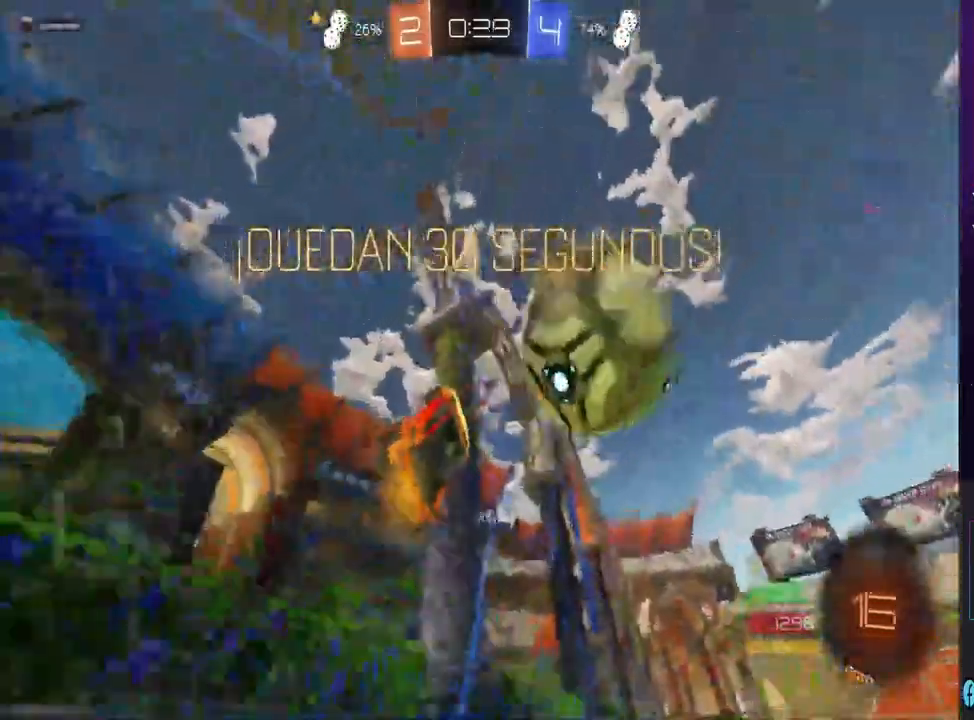
{"dt_ms": 500, "buttons": ["R2"], "left_stick": "right", "right_stick": "center", "events": [[167, "left_stick", "right"]]}
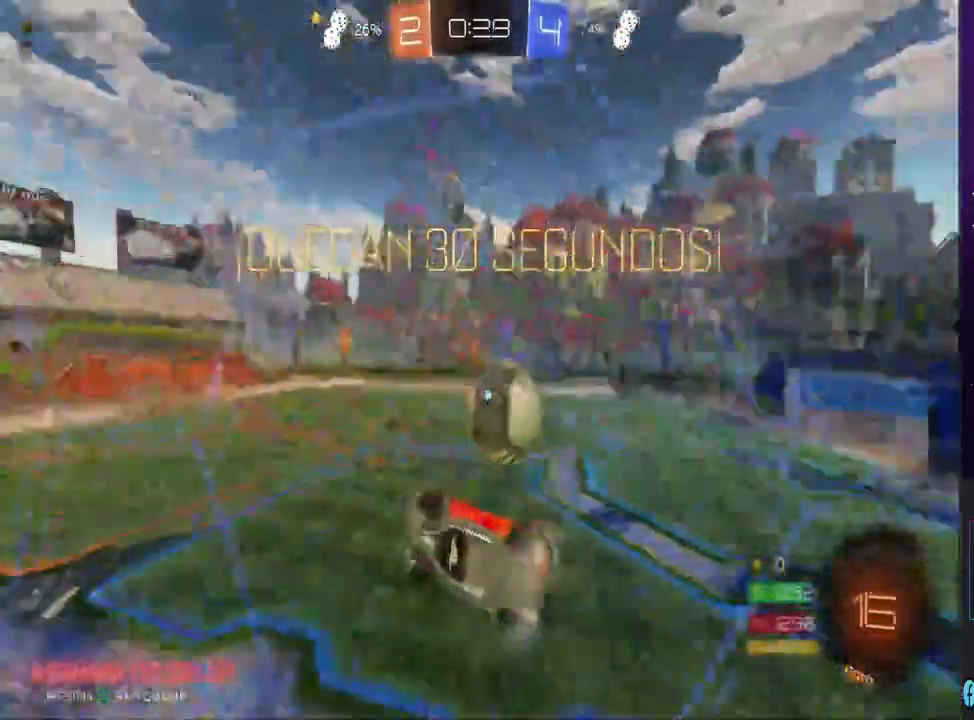
{"dt_ms": 500, "buttons": ["CIRCLE", "R2"], "left_stick": "center", "right_stick": "center", "events": [[233, "left_stick", "center"], [267, "CIRCLE", "down"]]}
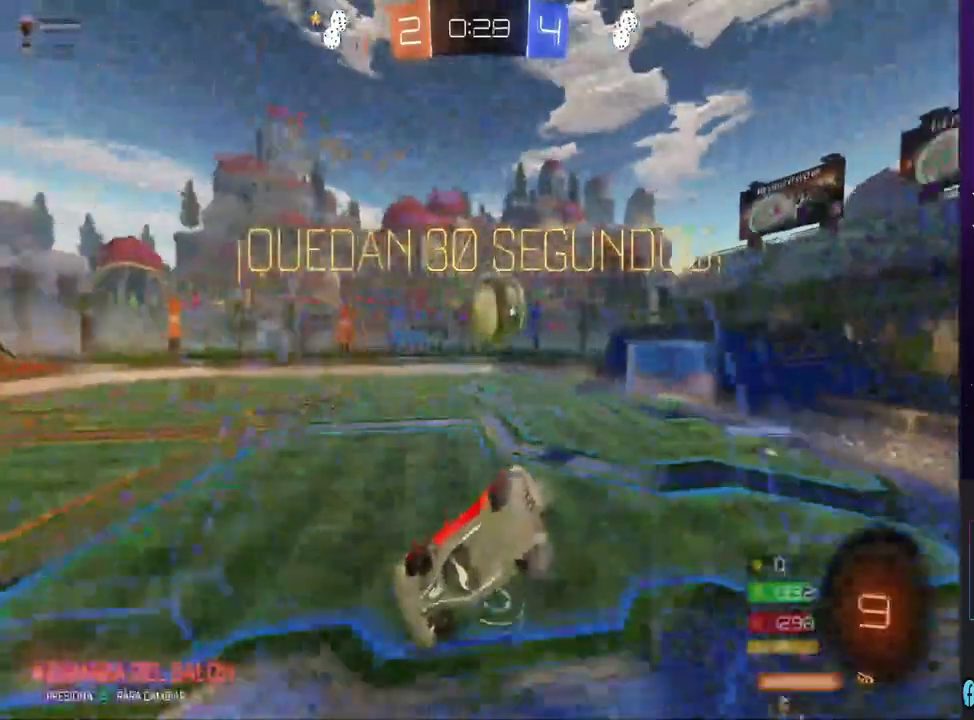
{"dt_ms": 500, "buttons": ["CIRCLE", "R2"], "left_stick": "left", "right_stick": "center", "events": [[100, "left_stick", "right"], [200, "left_stick", "center"], [467, "left_stick", "left"]]}
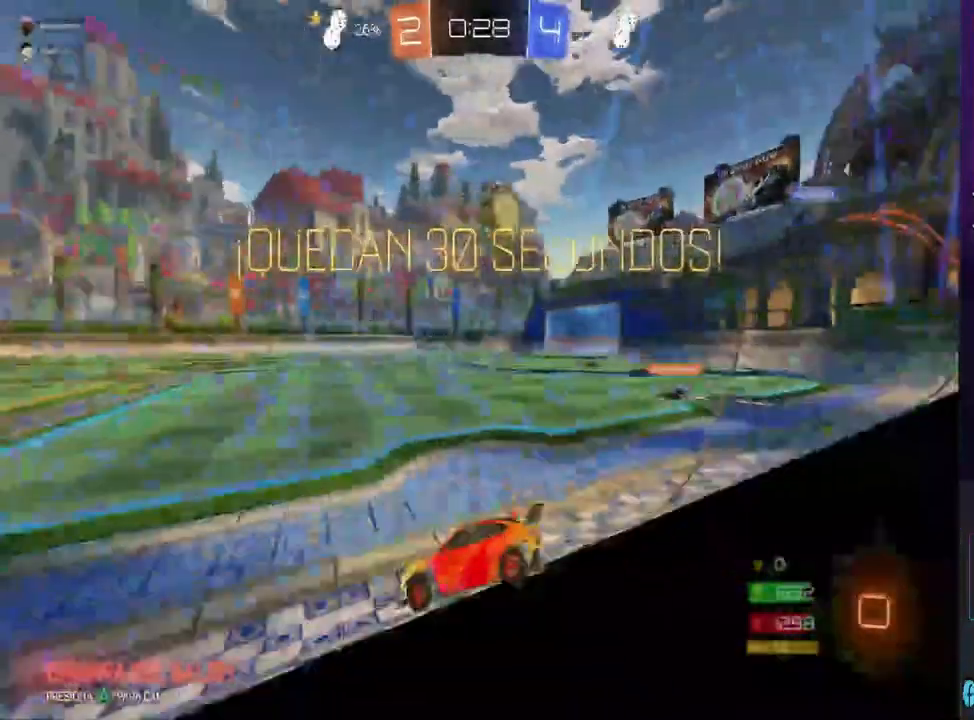
{"dt_ms": 500, "buttons": ["CROSS", "R2"], "left_stick": "up", "right_stick": "center", "events": [[267, "CIRCLE", "up"], [267, "left_stick", "up"], [333, "CROSS", "down"], [400, "CROSS", "up"], [467, "CROSS", "down"]]}
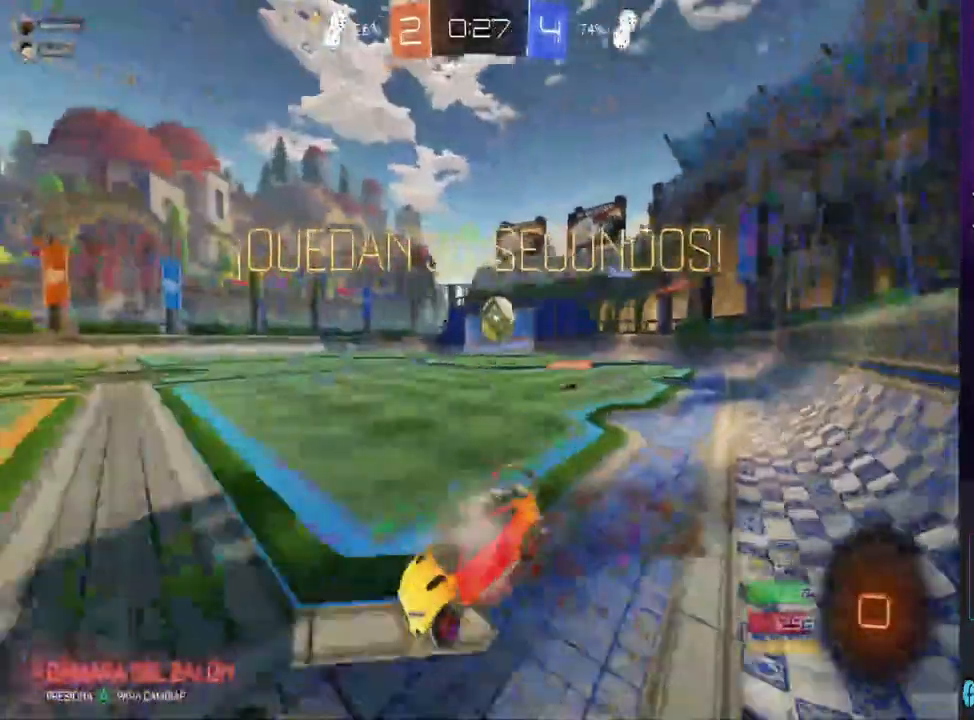
{"dt_ms": 500, "buttons": [], "left_stick": "center", "right_stick": "center", "events": [[33, "CROSS", "up"], [100, "CROSS", "down"], [133, "left_stick", "center"], [200, "CROSS", "up"], [233, "R2", "up"]]}
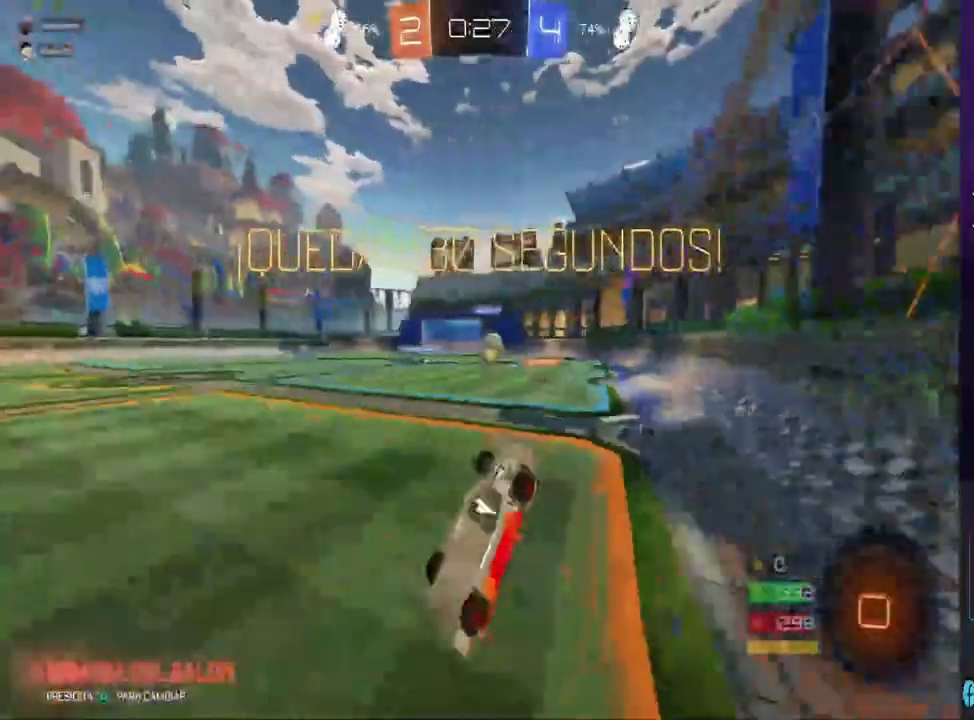
{"dt_ms": 500, "buttons": ["R2"], "left_stick": "left", "right_stick": "center", "events": [[167, "R2", "down"], [467, "left_stick", "left"]]}
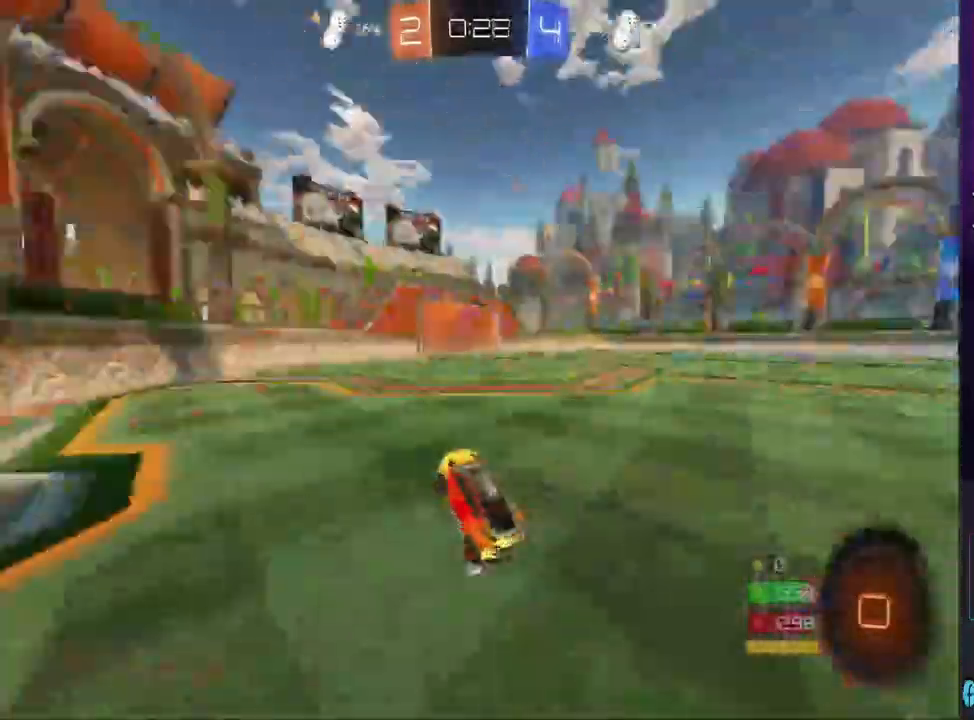
{"dt_ms": 500, "buttons": ["R2"], "left_stick": "right", "right_stick": "center", "events": [[333, "left_stick", "center"], [467, "left_stick", "right"]]}
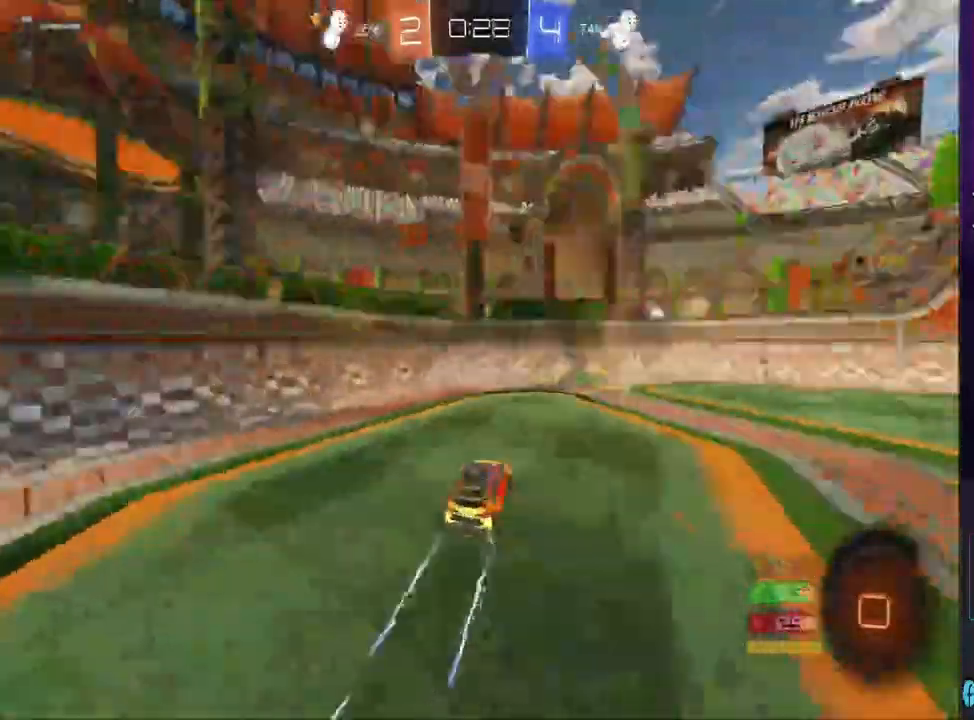
{"dt_ms": 1000, "buttons": ["SQUARE", "R2"], "left_stick": "right", "right_stick": "center", "events": [[167, "SQUARE", "down"], [200, "R2", "up"], [333, "R2", "down"], [400, "CIRCLE", "down"], [667, "SQUARE", "up"], [900, "CIRCLE", "up"], [1000, "SQUARE", "down"]]}
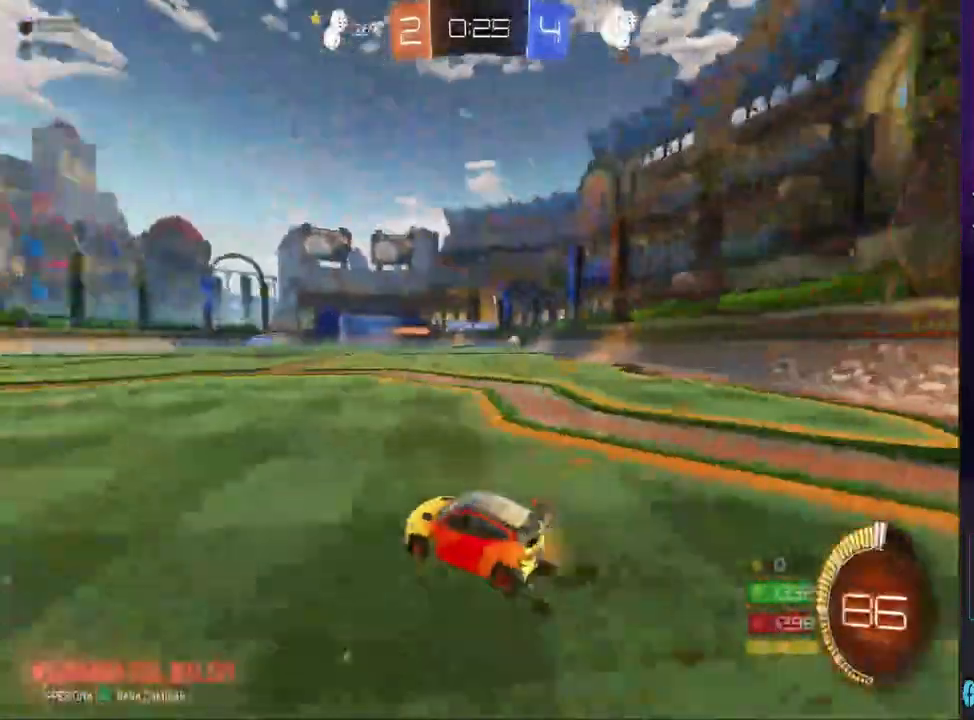
{"dt_ms": 1000, "buttons": ["R2"], "left_stick": "down", "right_stick": "center"}
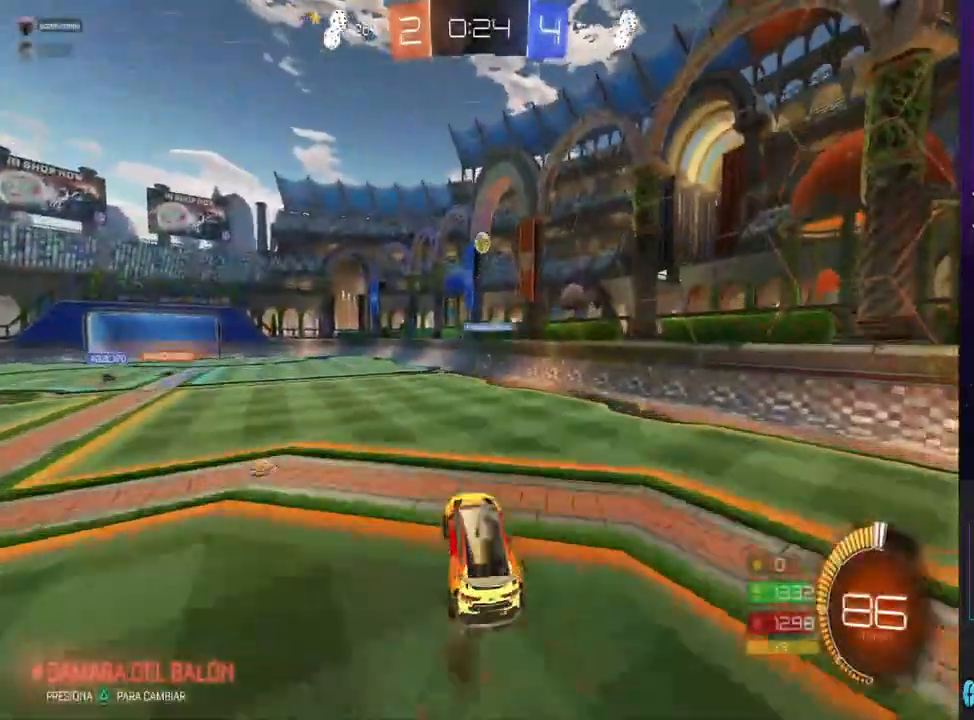
{"dt_ms": 500, "buttons": ["CIRCLE", "R2"], "left_stick": "center", "right_stick": "center", "events": [[100, "left_stick", "center"], [167, "CIRCLE", "down"]]}
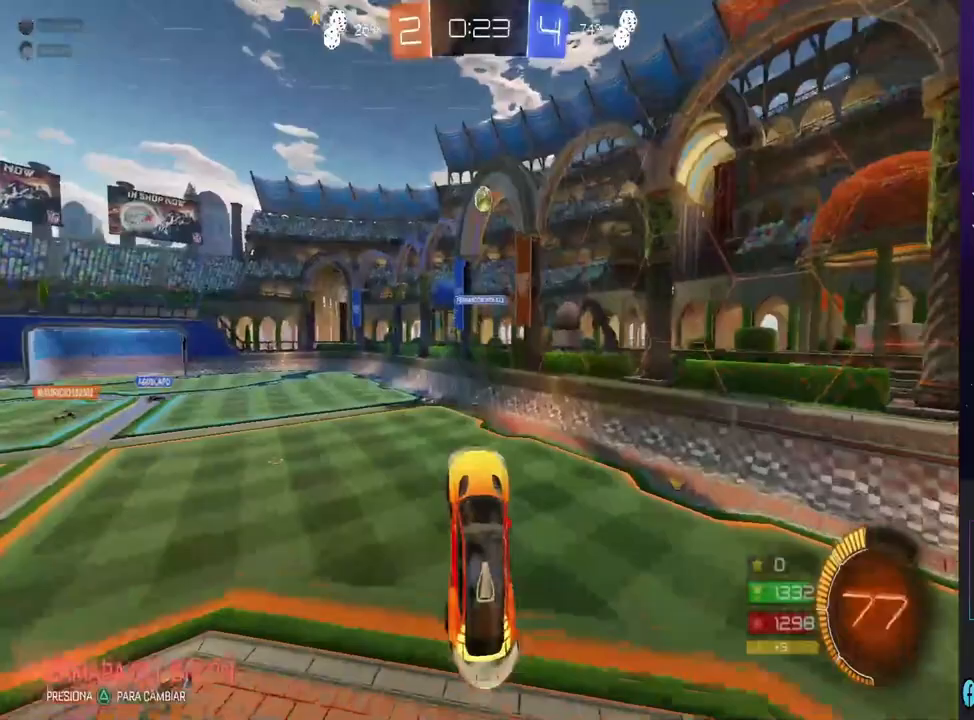
{"dt_ms": 1000, "buttons": ["CIRCLE", "R2"], "left_stick": "down", "right_stick": "center", "events": [[100, "left_stick", "up-right"], [200, "left_stick", "center"], [500, "left_stick", "up-left"], [667, "left_stick", "center"], [900, "left_stick", "down"]]}
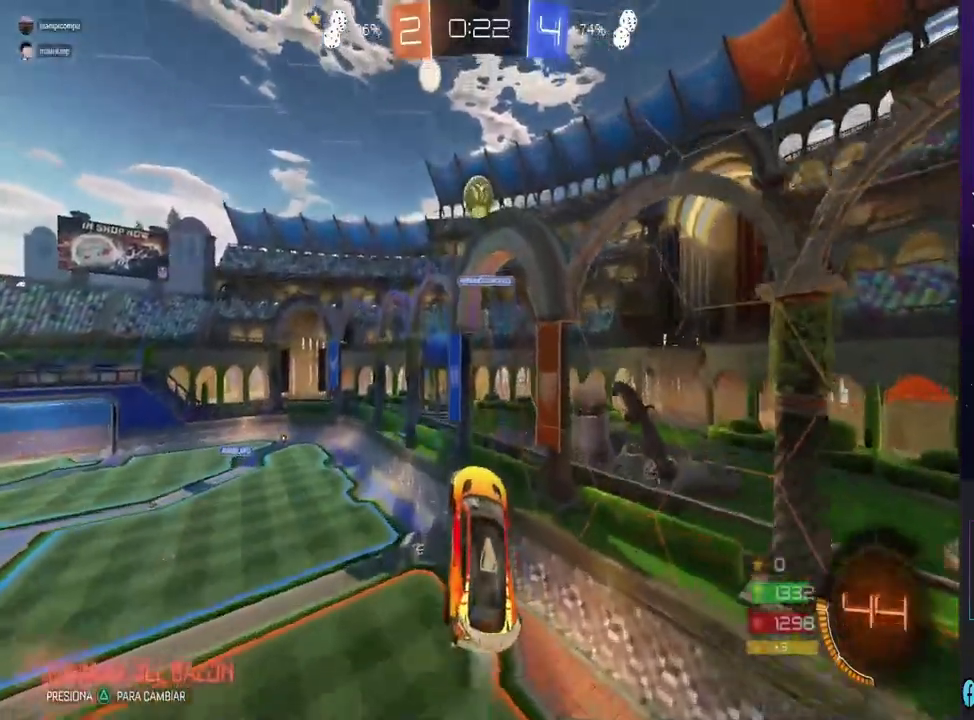
{"dt_ms": 500, "buttons": ["CIRCLE", "R2"], "left_stick": "left", "right_stick": "center", "events": [[167, "left_stick", "center"], [333, "left_stick", "left"]]}
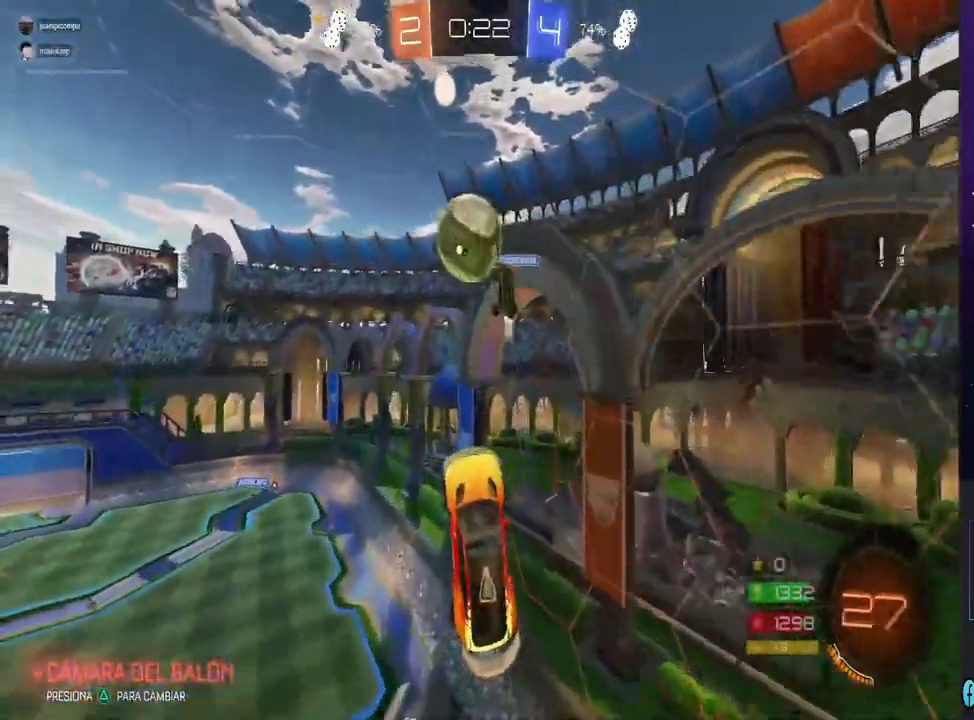
{"dt_ms": 500, "buttons": [], "left_stick": "left", "right_stick": "center", "events": [[67, "left_stick", "center"], [267, "left_stick", "left"], [467, "CIRCLE", "up"], [500, "R2", "up"]]}
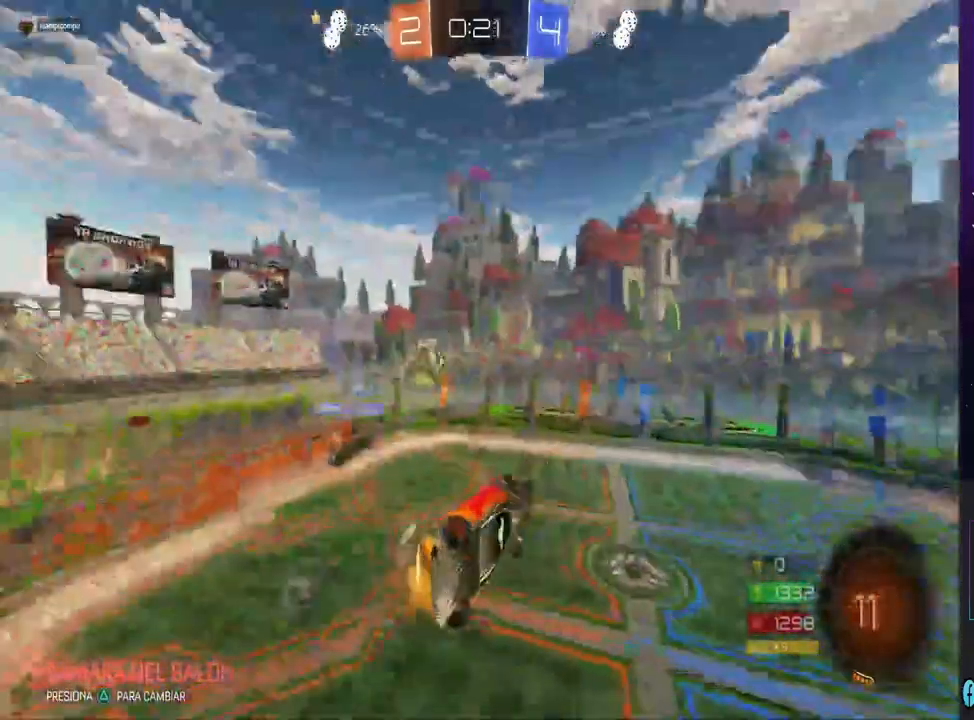
{"dt_ms": 500, "buttons": ["R2"], "left_stick": "center", "right_stick": "center", "events": [[100, "left_stick", "right"], [133, "L1", "down"], [233, "left_stick", "up-right"], [367, "L1", "up"], [367, "left_stick", "center"], [467, "R2", "down"]]}
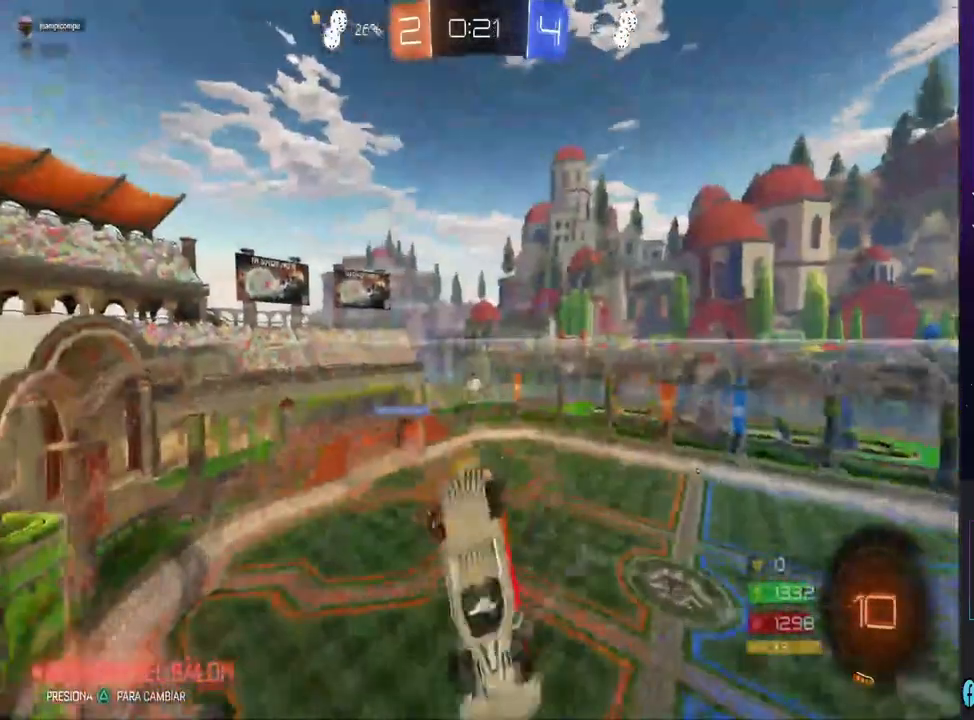
{"dt_ms": 500, "buttons": ["R2"], "left_stick": "left", "right_stick": "center", "events": [[267, "left_stick", "left"]]}
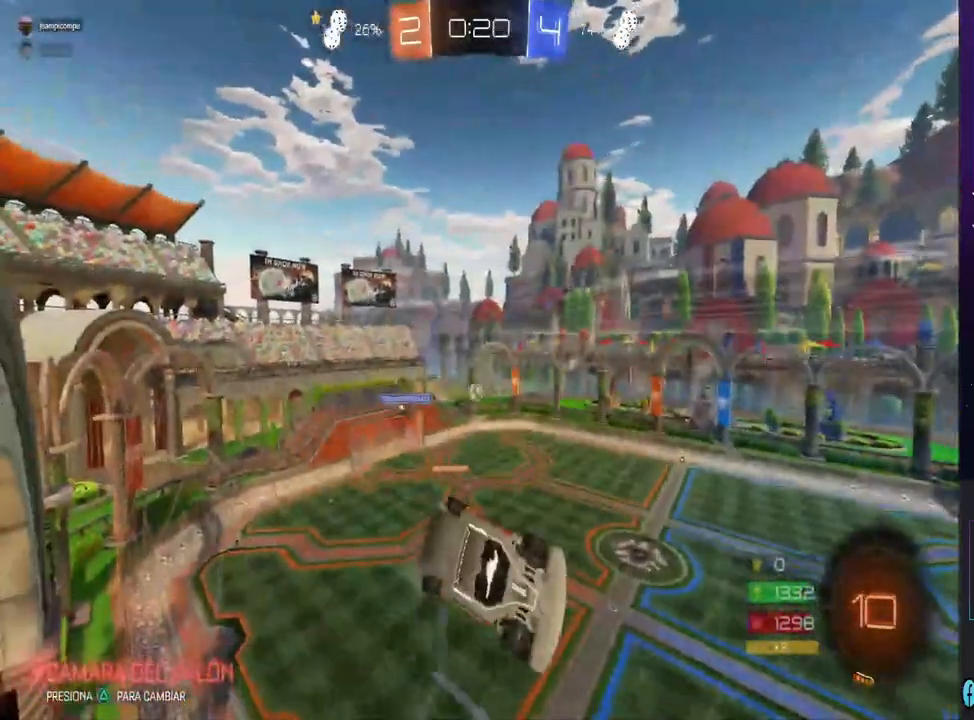
{"dt_ms": 500, "buttons": ["R2"], "left_stick": "left", "right_stick": "center", "events": [[233, "SQUARE", "down"], [400, "SQUARE", "up"]]}
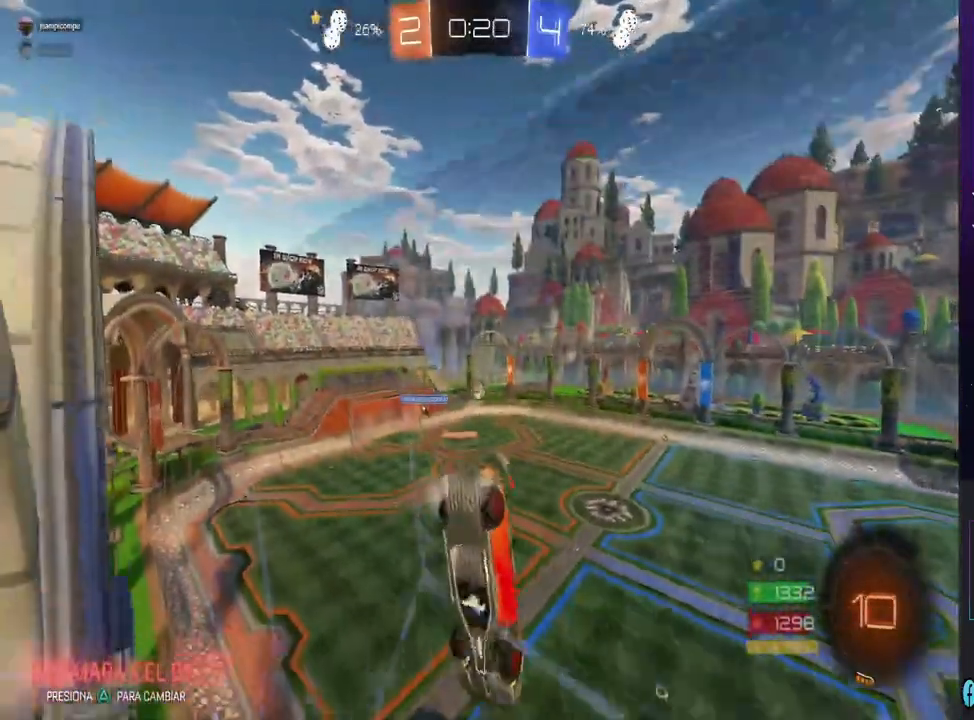
{"dt_ms": 500, "buttons": ["R2"], "left_stick": "center", "right_stick": "center", "events": [[333, "left_stick", "center"]]}
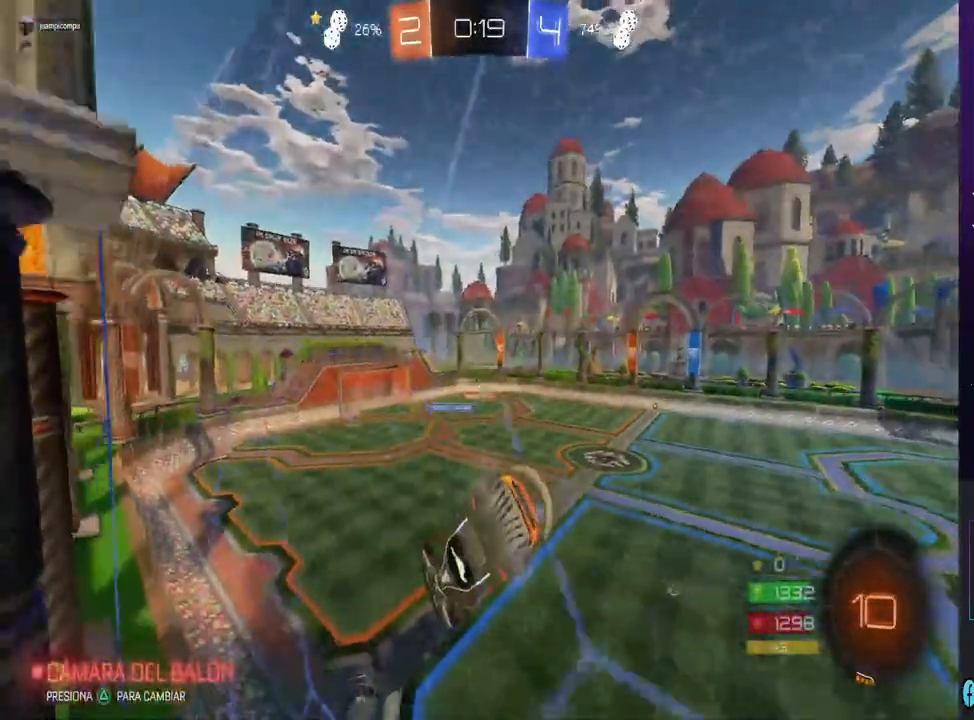
{"dt_ms": 500, "buttons": ["R2"], "left_stick": "center", "right_stick": "center", "events": []}
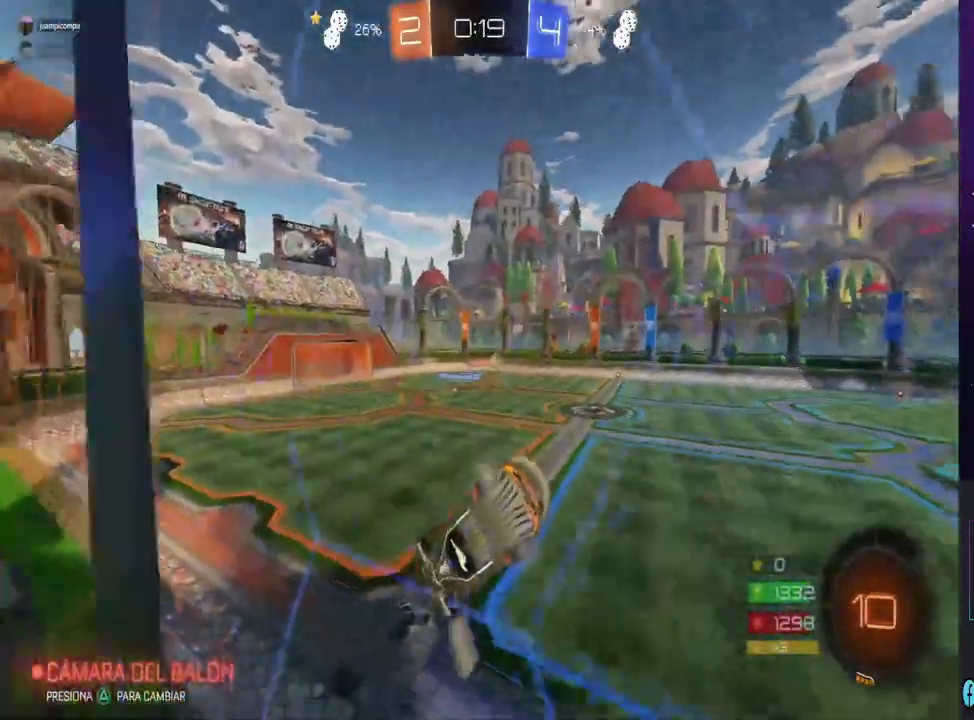
{"dt_ms": 500, "buttons": ["CIRCLE", "R2"], "left_stick": "right", "right_stick": "center", "events": [[33, "left_stick", "right"], [233, "left_stick", "center"], [333, "left_stick", "right"], [367, "CIRCLE", "down"]]}
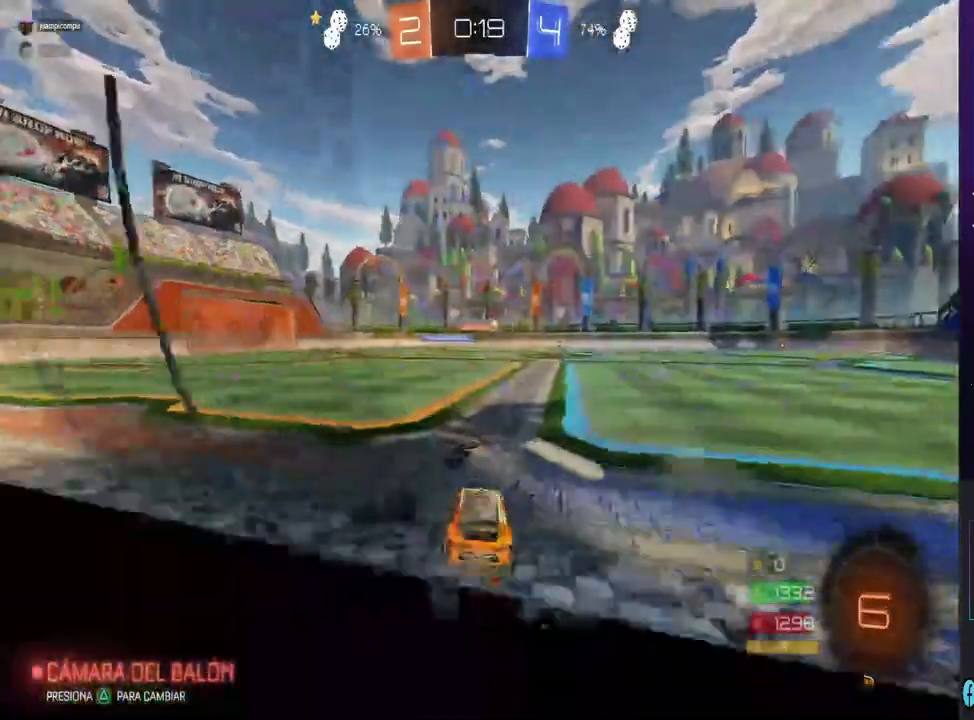
{"dt_ms": 500, "buttons": ["CROSS", "R2"], "left_stick": "up", "right_stick": "center", "events": [[433, "CIRCLE", "up"], [433, "left_stick", "up"], [500, "CROSS", "down"]]}
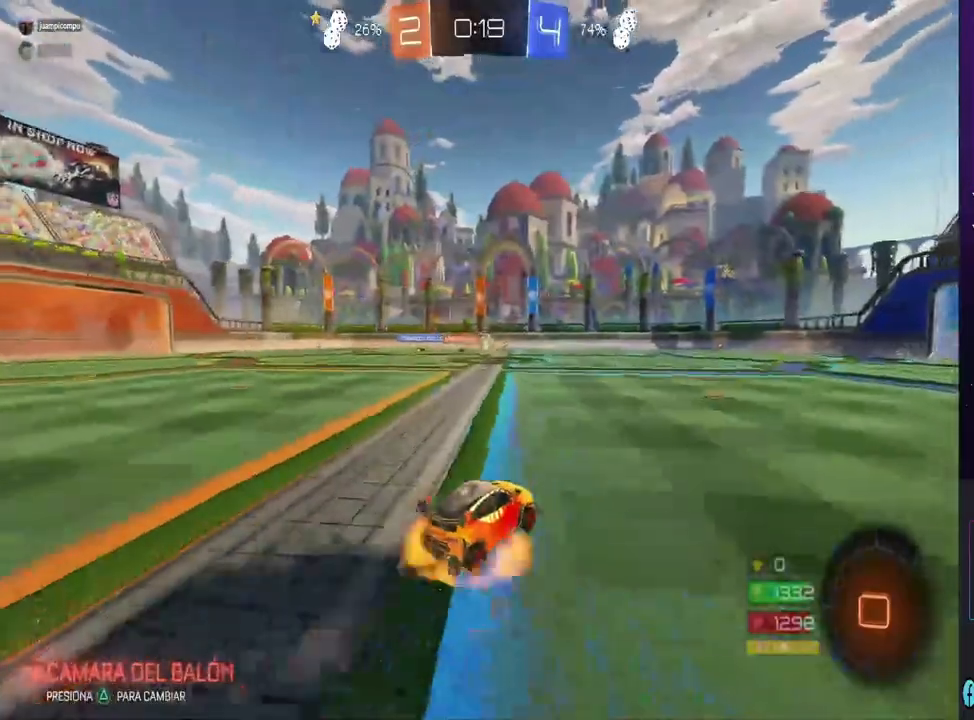
{"dt_ms": 500, "buttons": ["R2"], "left_stick": "center", "right_stick": "center", "events": [[100, "left_stick", "up-right"], [300, "CROSS", "up"], [367, "CROSS", "down"], [467, "CROSS", "up"], [467, "left_stick", "center"]]}
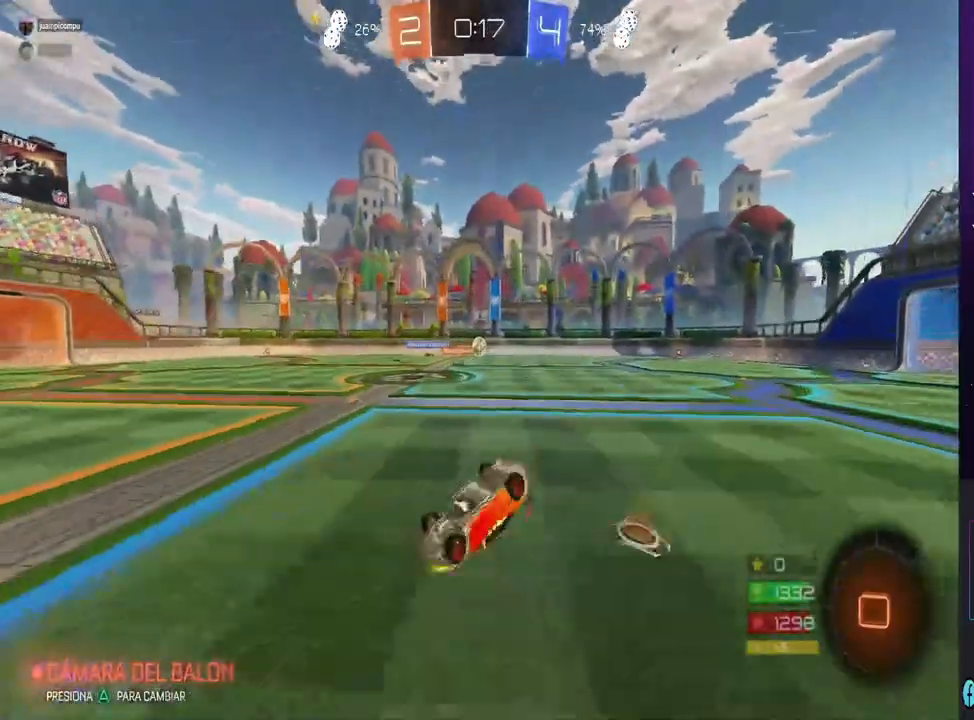
{"dt_ms": 500, "buttons": ["R2"], "left_stick": "center", "right_stick": "center", "events": []}
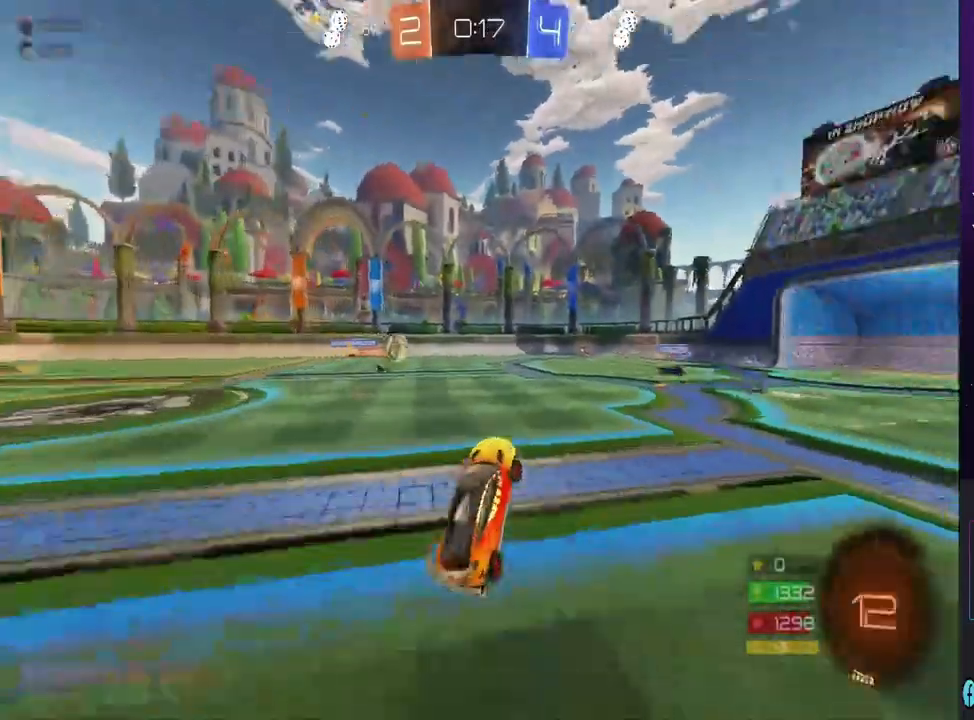
{"dt_ms": 500, "buttons": ["R2"], "left_stick": "left", "right_stick": "center", "events": [[233, "left_stick", "left"]]}
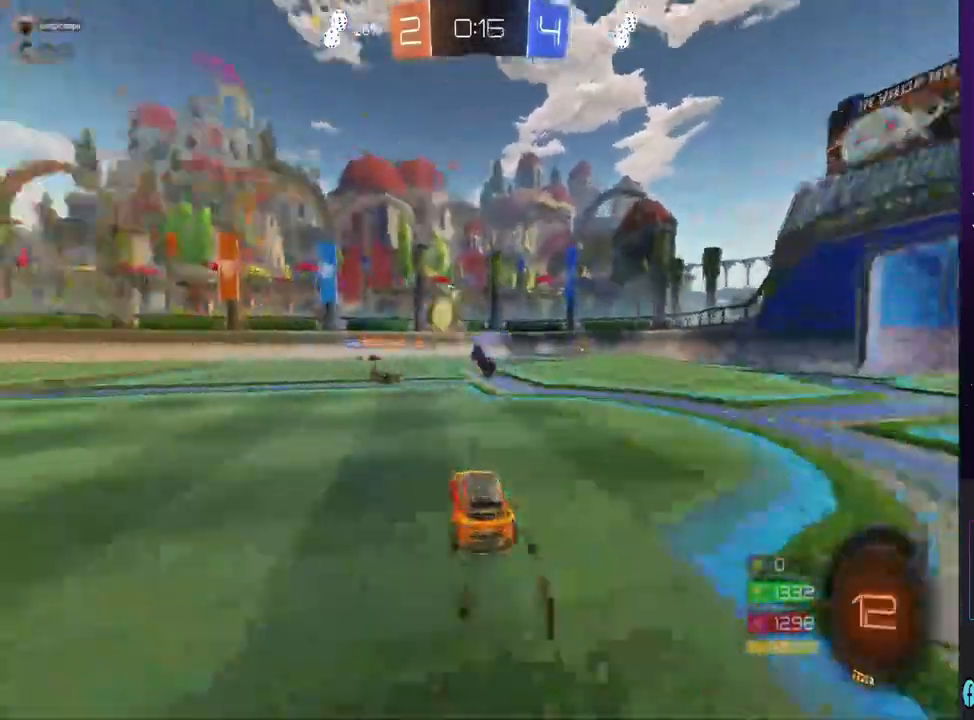
{"dt_ms": 500, "buttons": ["R2"], "left_stick": "left", "right_stick": "center", "events": []}
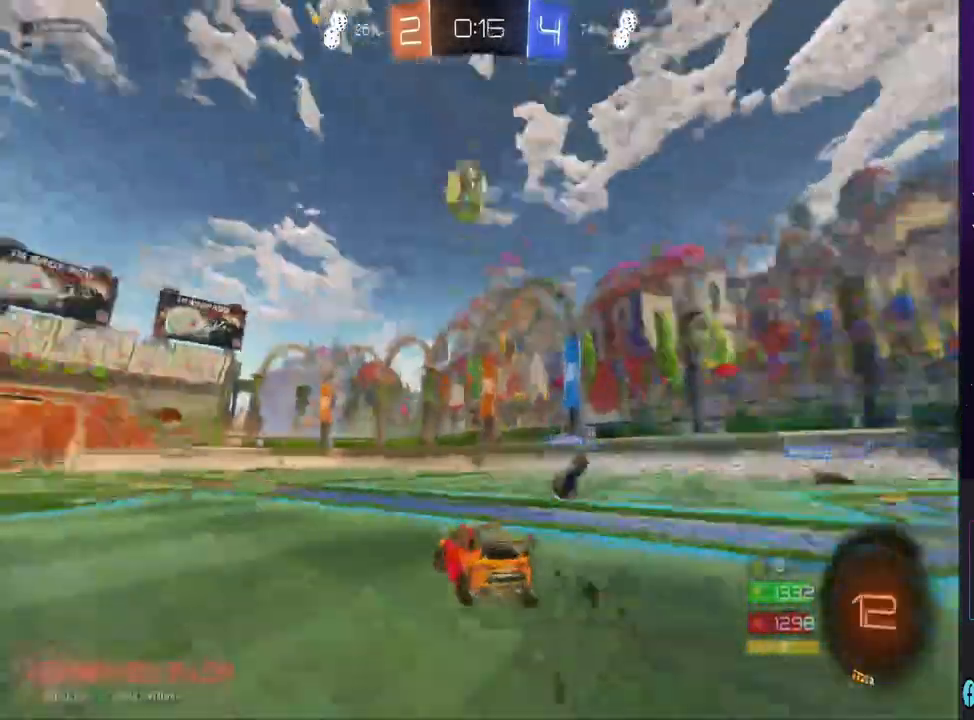
{"dt_ms": 1000, "buttons": [], "left_stick": "center", "right_stick": "center", "events": [[167, "left_stick", "up"], [200, "R2", "up"], [233, "CROSS", "down"], [300, "CROSS", "up"], [367, "CROSS", "down"], [467, "CROSS", "up"], [500, "left_stick", "center"]]}
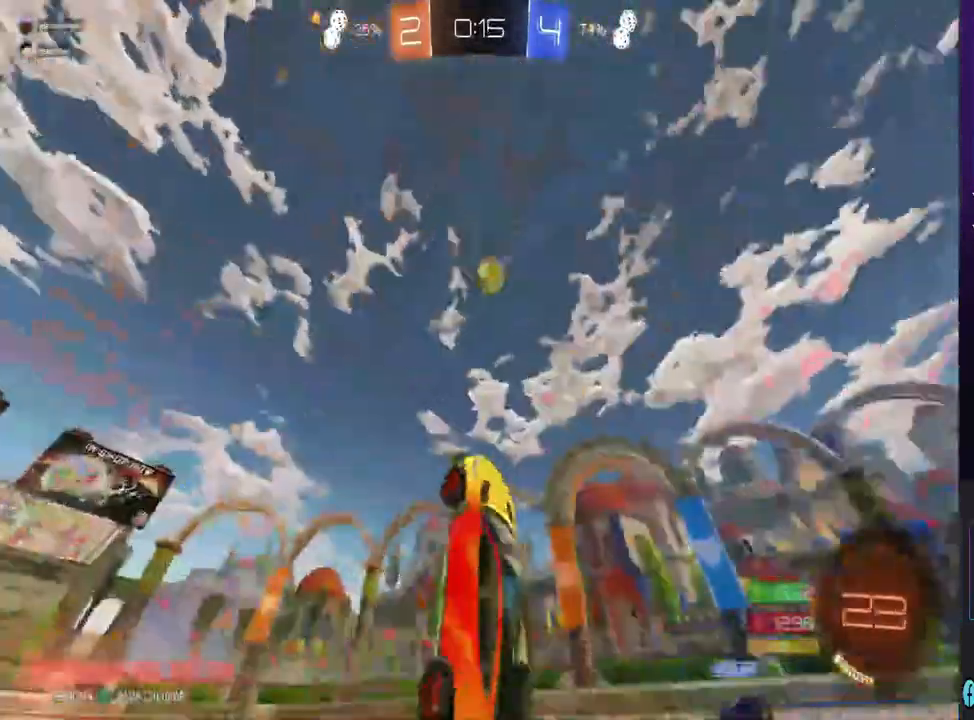
{"dt_ms": 500, "buttons": ["R2"], "left_stick": "left", "right_stick": "center", "events": [[133, "R2", "down"], [267, "left_stick", "left"]]}